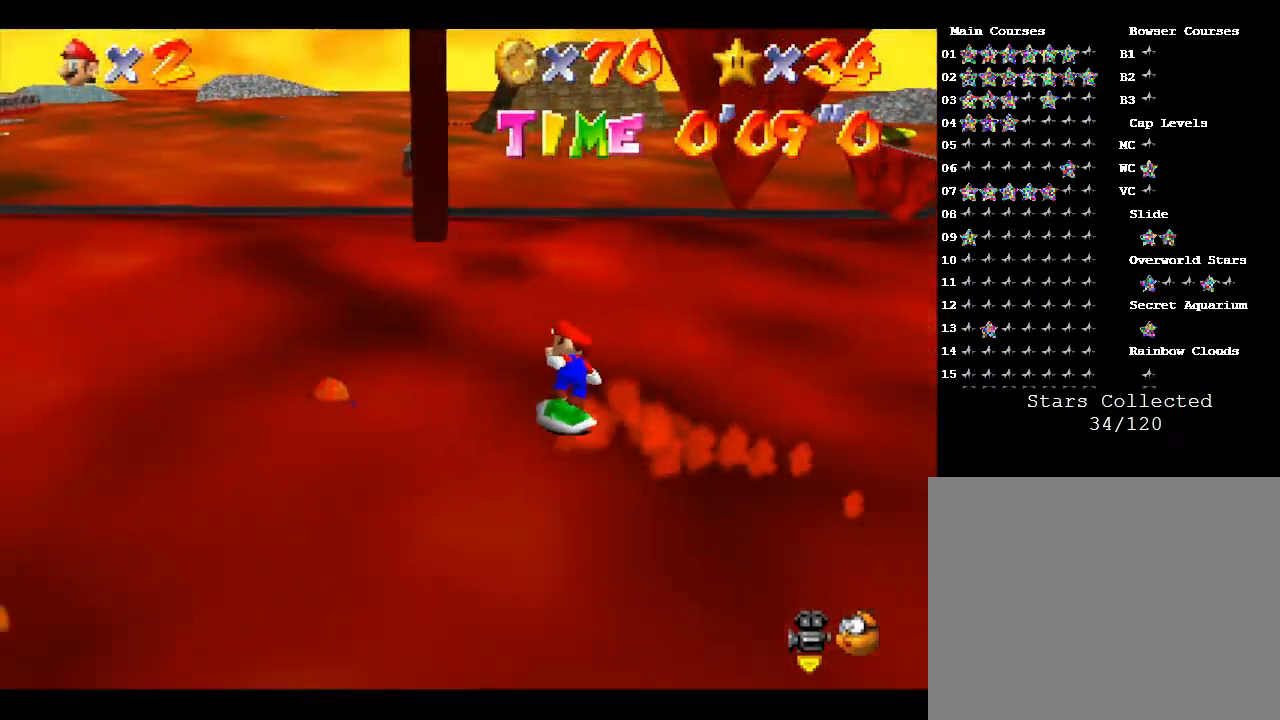
Gameplay with a controller (Nintendo layout); each line is a JSON object with the inputs held at the frame after it. "events" lists button and stick changes between this image and that frame as [ms after this image, input, new state], when the widget could be followed in between. Not read: L3 R3.
{"buttons": [], "left_stick": "left", "events": [[67, "left_stick", "down-left"], [150, "C_LEFT", "down"], [317, "C_LEFT", "up"], [367, "left_stick", "left"]]}
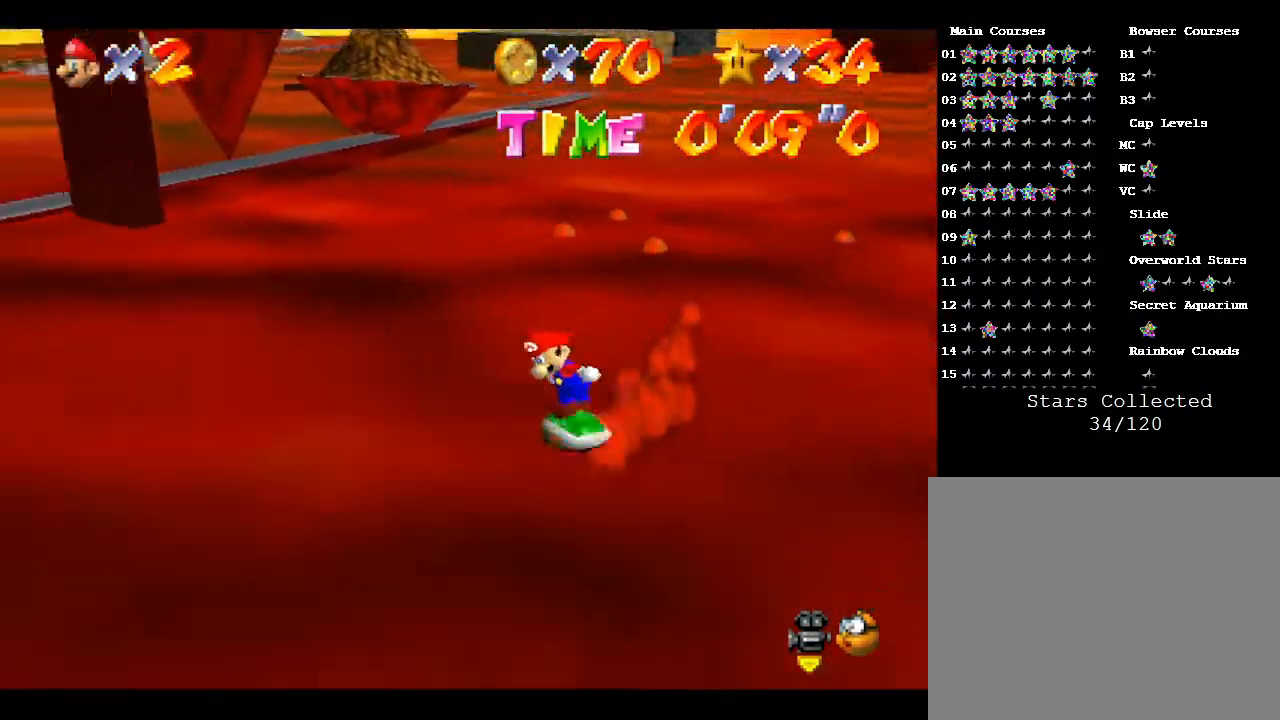
{"buttons": [], "left_stick": "up-right", "events": [[117, "C_LEFT", "down"], [183, "left_stick", "up"], [367, "C_LEFT", "up"], [417, "left_stick", "up-right"]]}
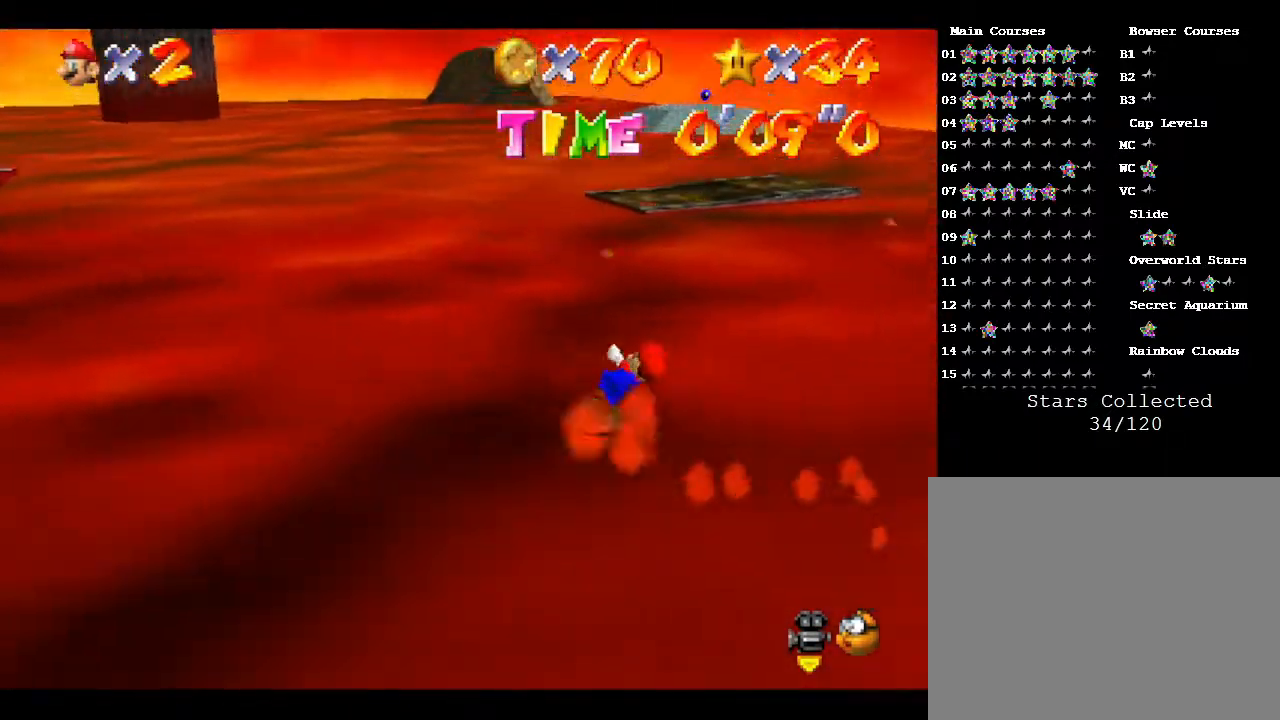
{"buttons": [], "left_stick": "right", "events": [[150, "left_stick", "right"]]}
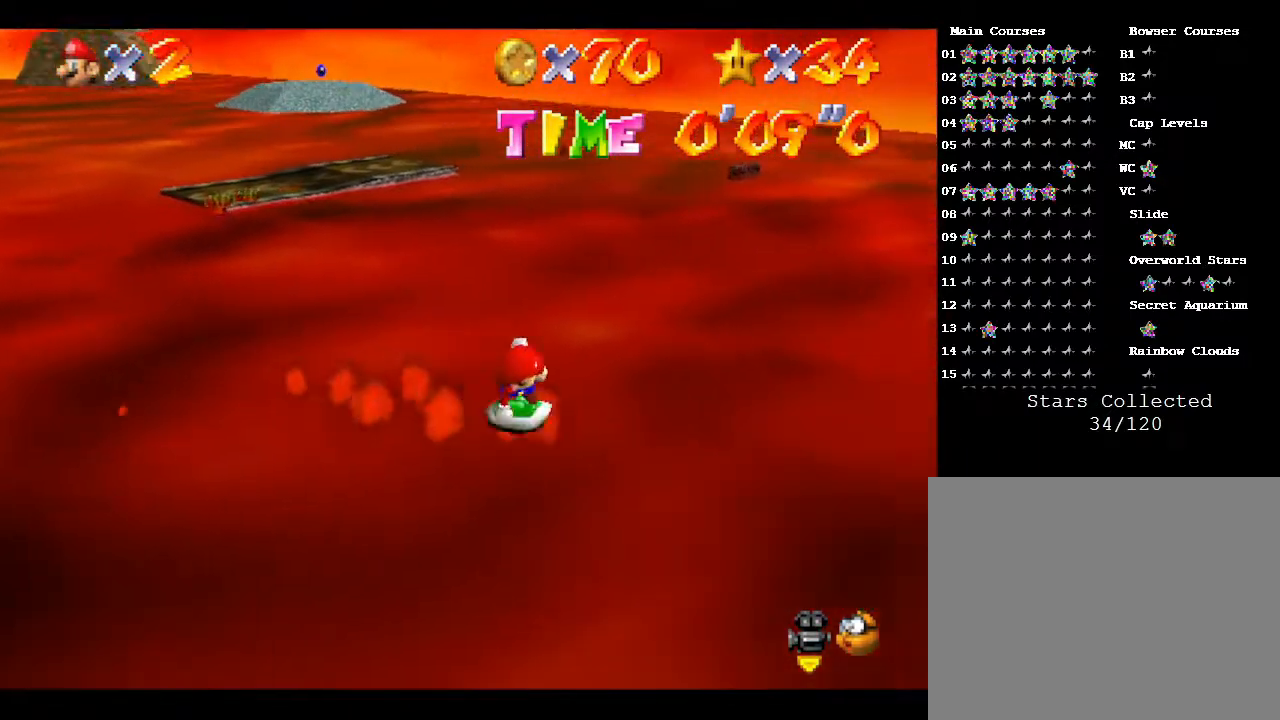
{"buttons": [], "left_stick": "up-right", "events": [[383, "left_stick", "up-right"]]}
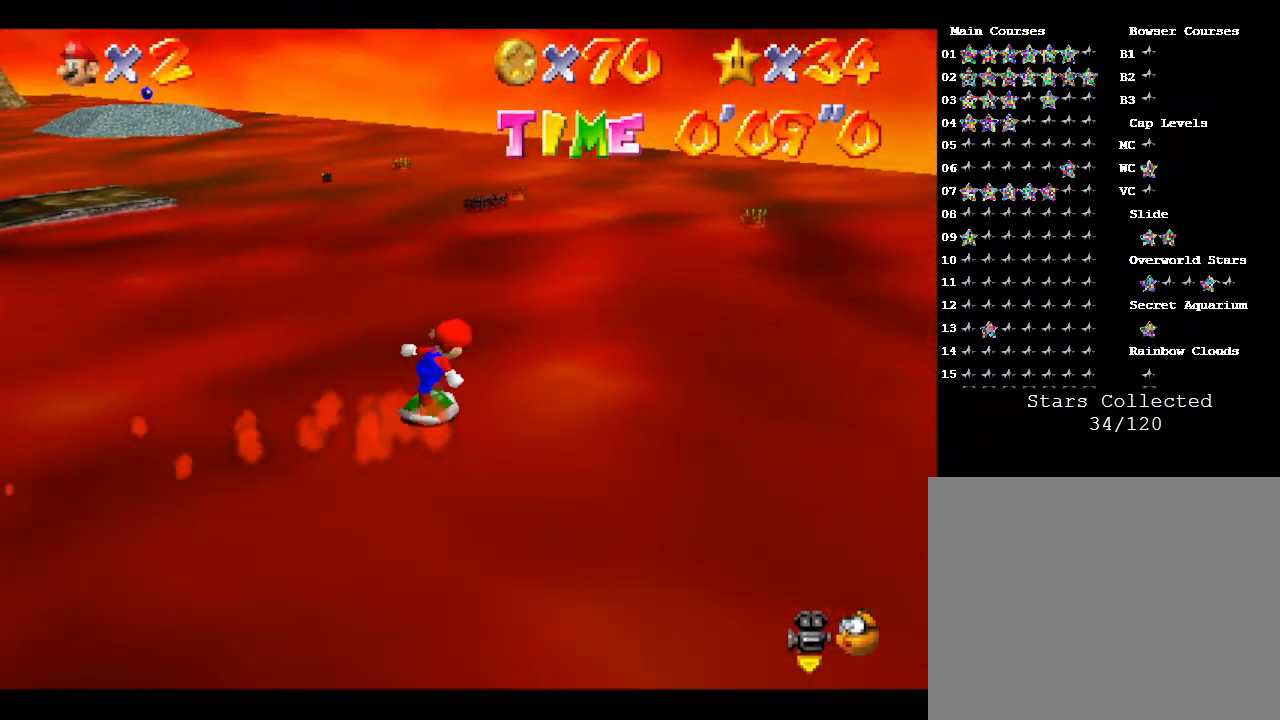
{"buttons": ["A"], "left_stick": "up", "events": [[317, "left_stick", "up"], [367, "A", "down"]]}
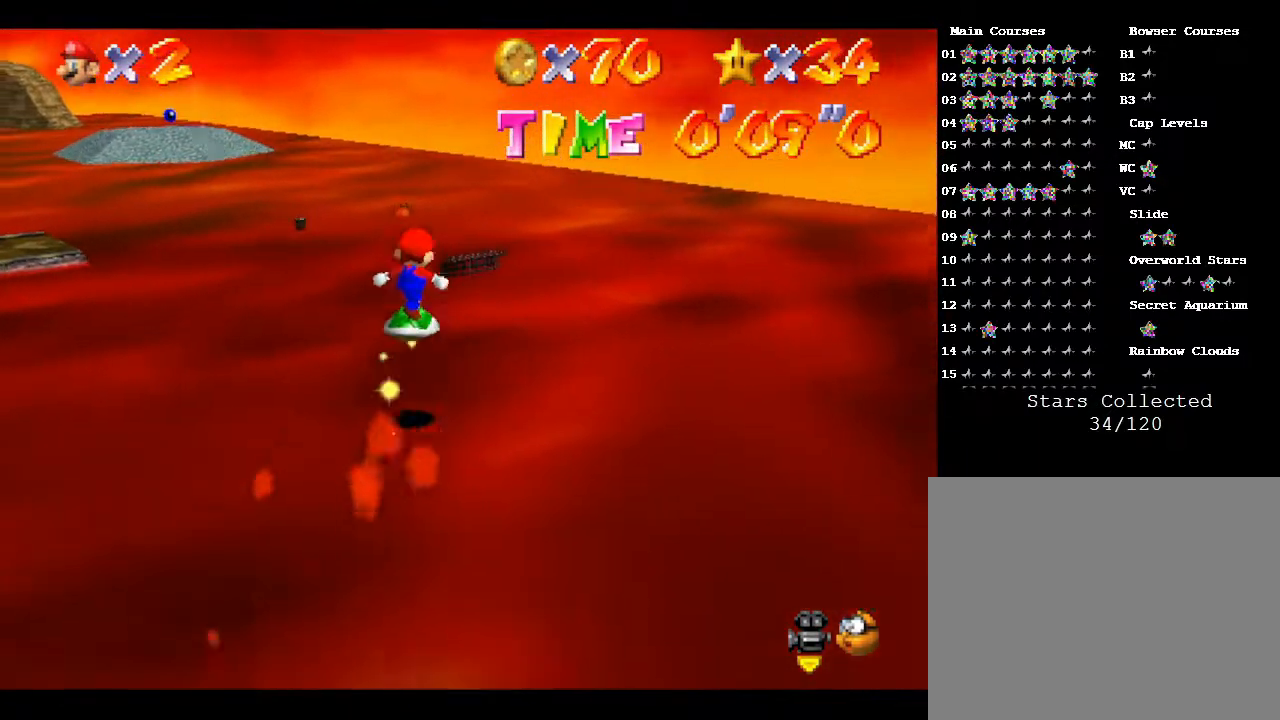
{"buttons": ["A"], "left_stick": "right", "events": [[67, "left_stick", "up-right"], [250, "left_stick", "right"]]}
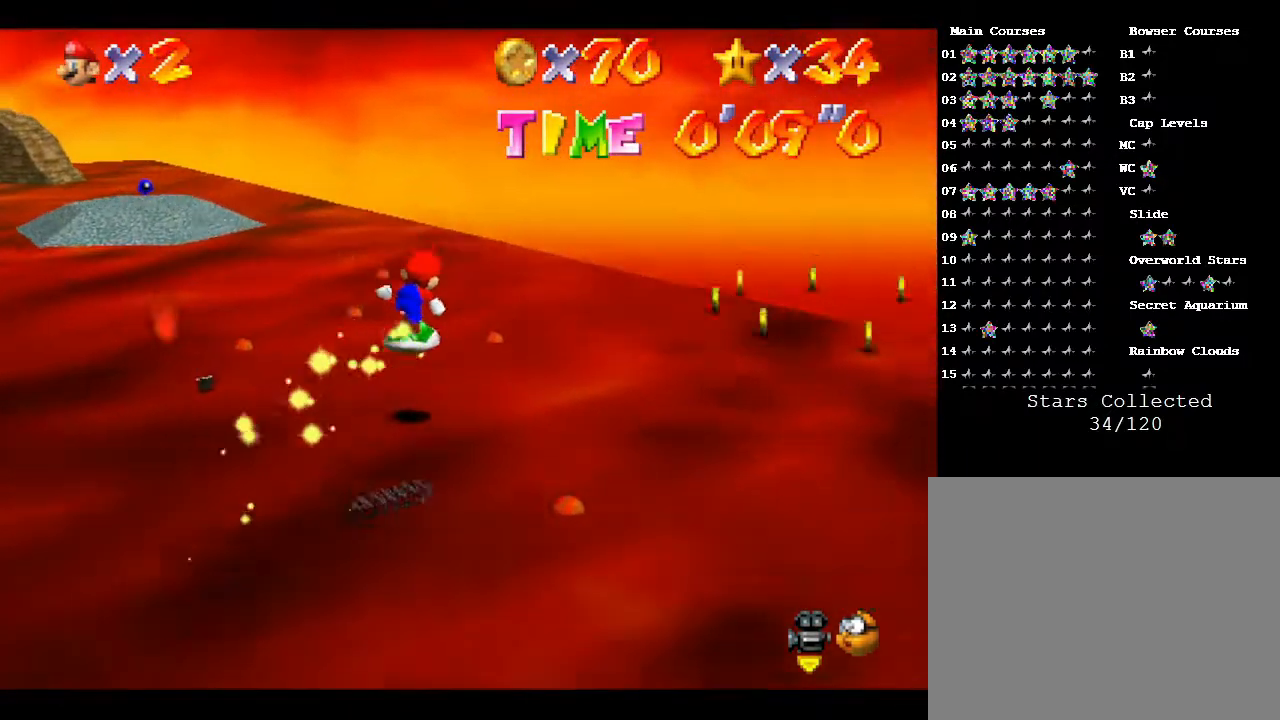
{"buttons": [], "left_stick": "down-right", "events": [[83, "left_stick", "down-right"], [100, "A", "up"]]}
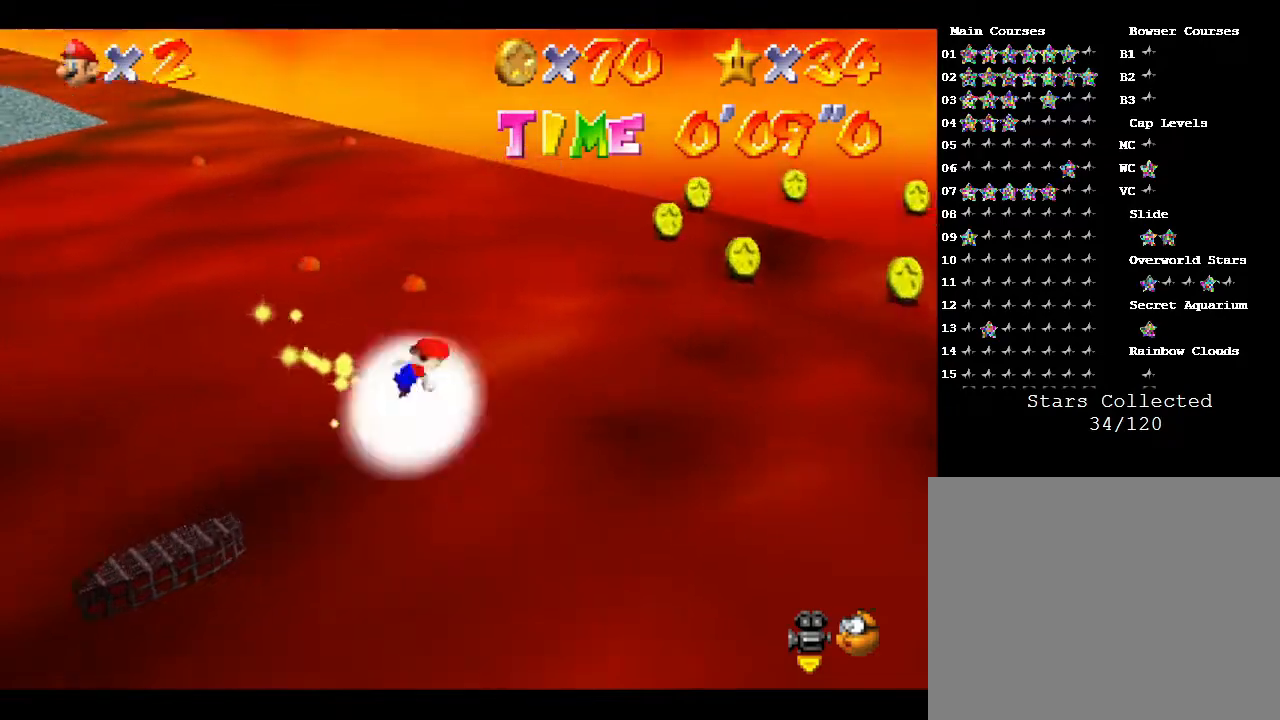
{"buttons": ["A"], "left_stick": "right", "events": [[33, "A", "down"], [467, "left_stick", "right"]]}
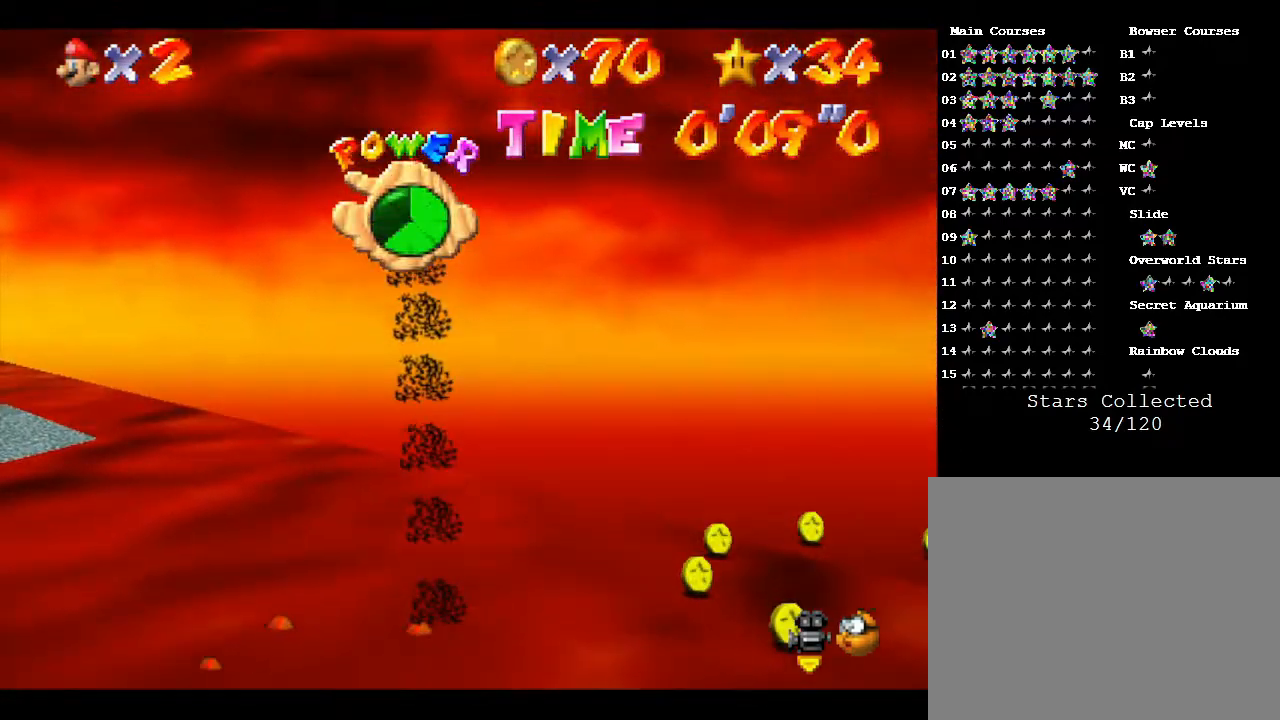
{"buttons": [], "left_stick": "right", "events": [[33, "A", "up"]]}
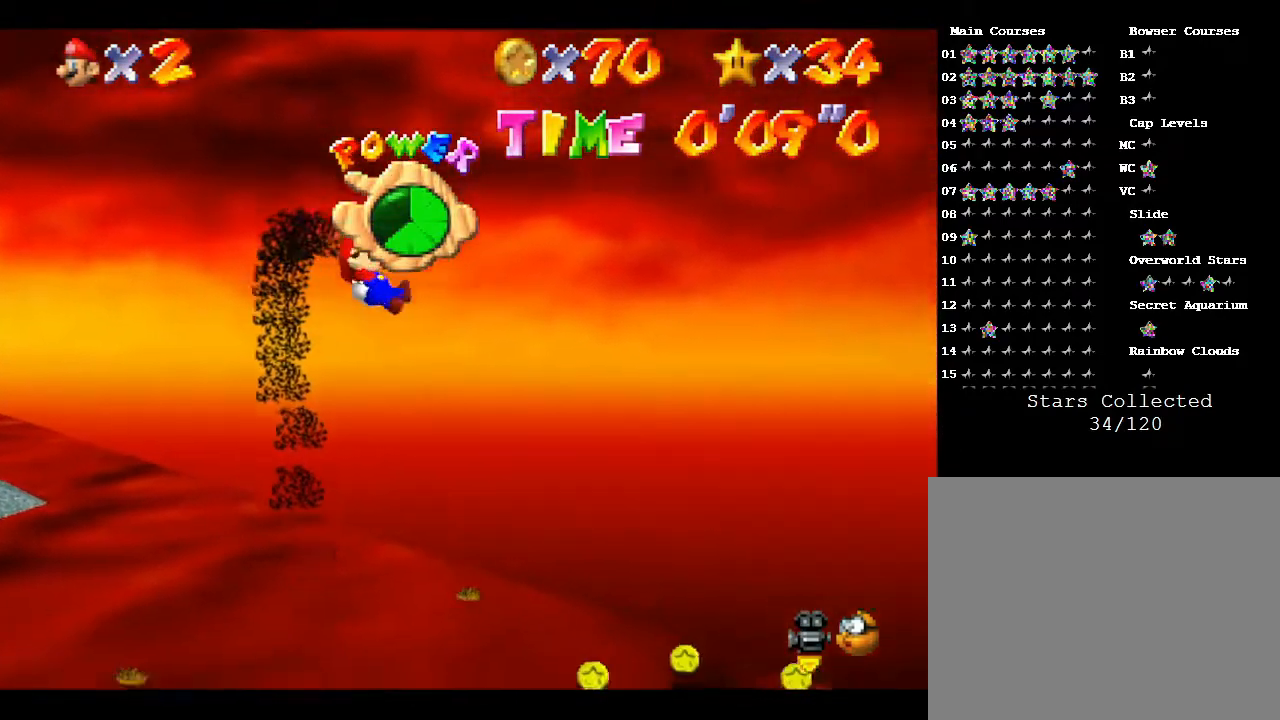
{"buttons": [], "left_stick": "center", "events": [[183, "left_stick", "center"]]}
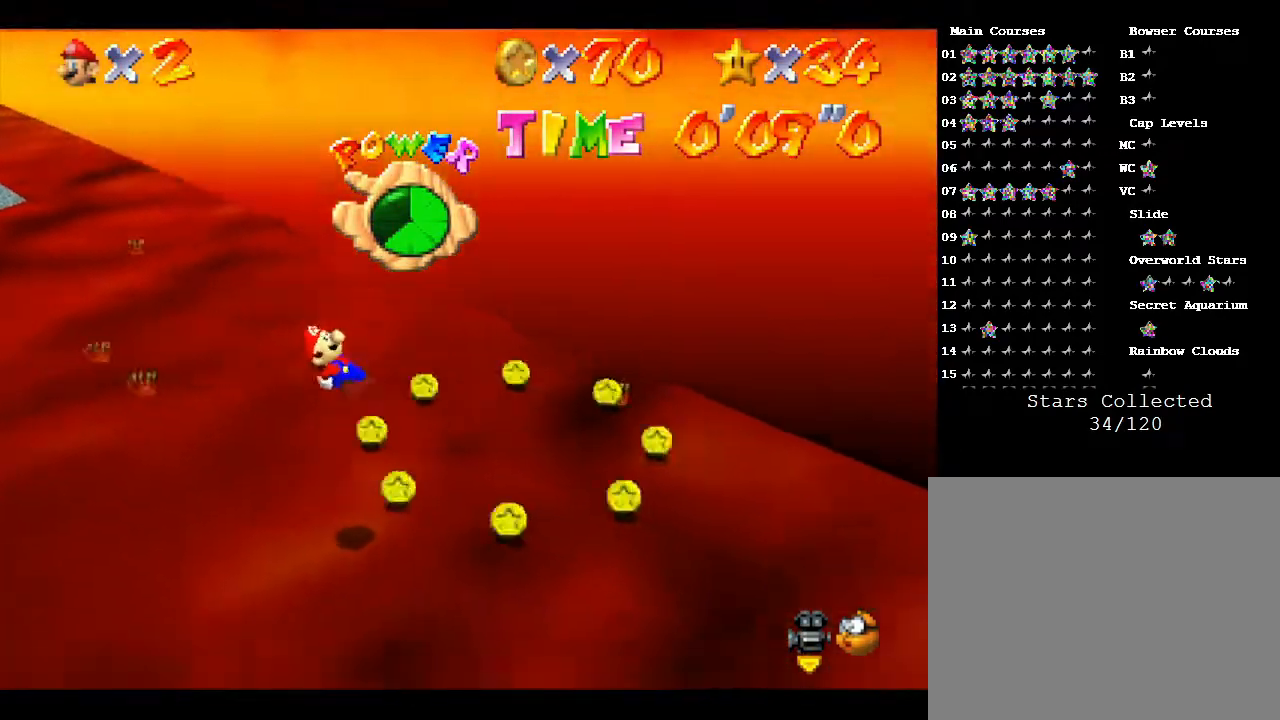
{"buttons": [], "left_stick": "right", "events": [[33, "left_stick", "down"], [83, "left_stick", "down-left"], [250, "left_stick", "center"], [300, "left_stick", "right"]]}
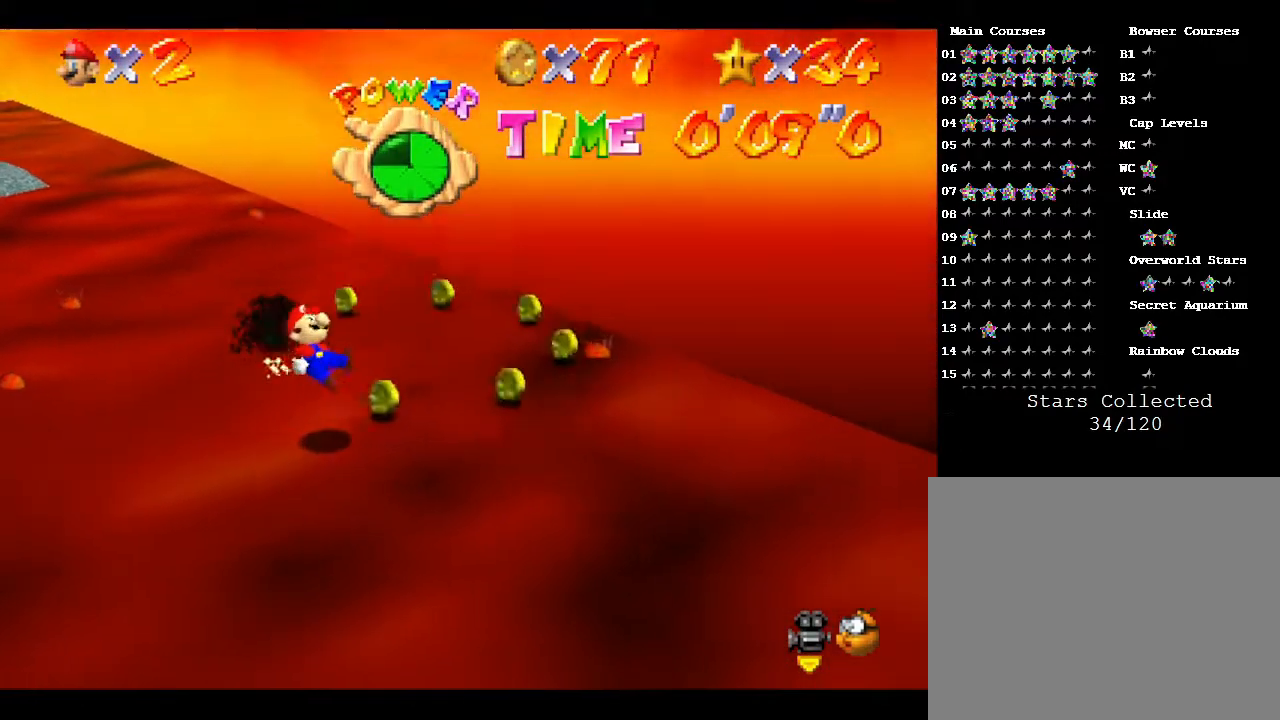
{"buttons": [], "left_stick": "up-right", "events": [[450, "left_stick", "up-right"]]}
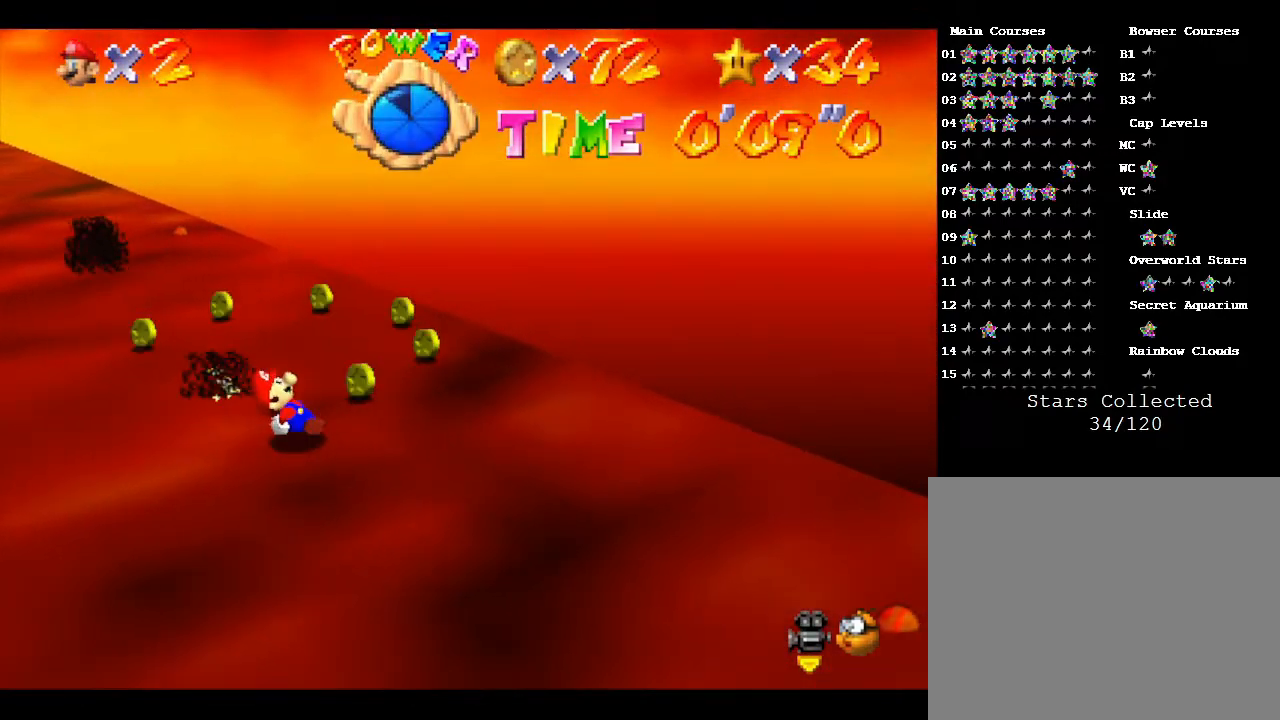
{"buttons": [], "left_stick": "up", "events": [[283, "left_stick", "up"]]}
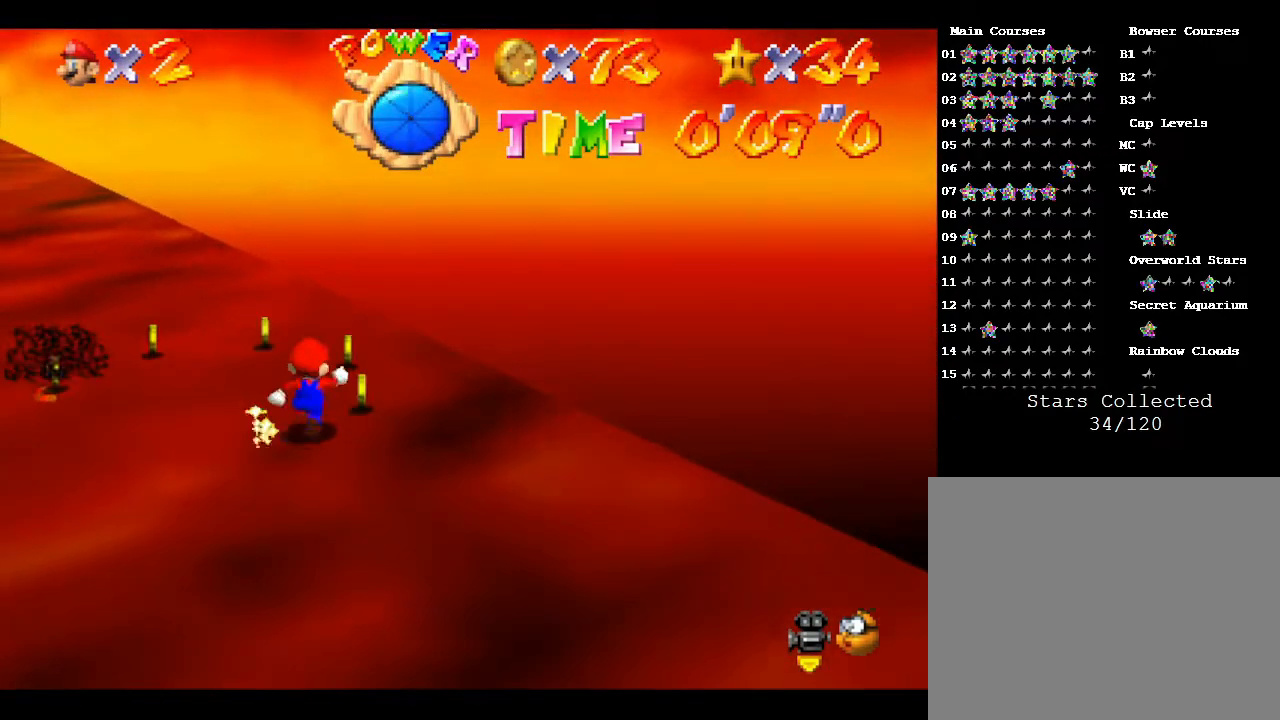
{"buttons": [], "left_stick": "up-left", "events": [[300, "left_stick", "up-left"]]}
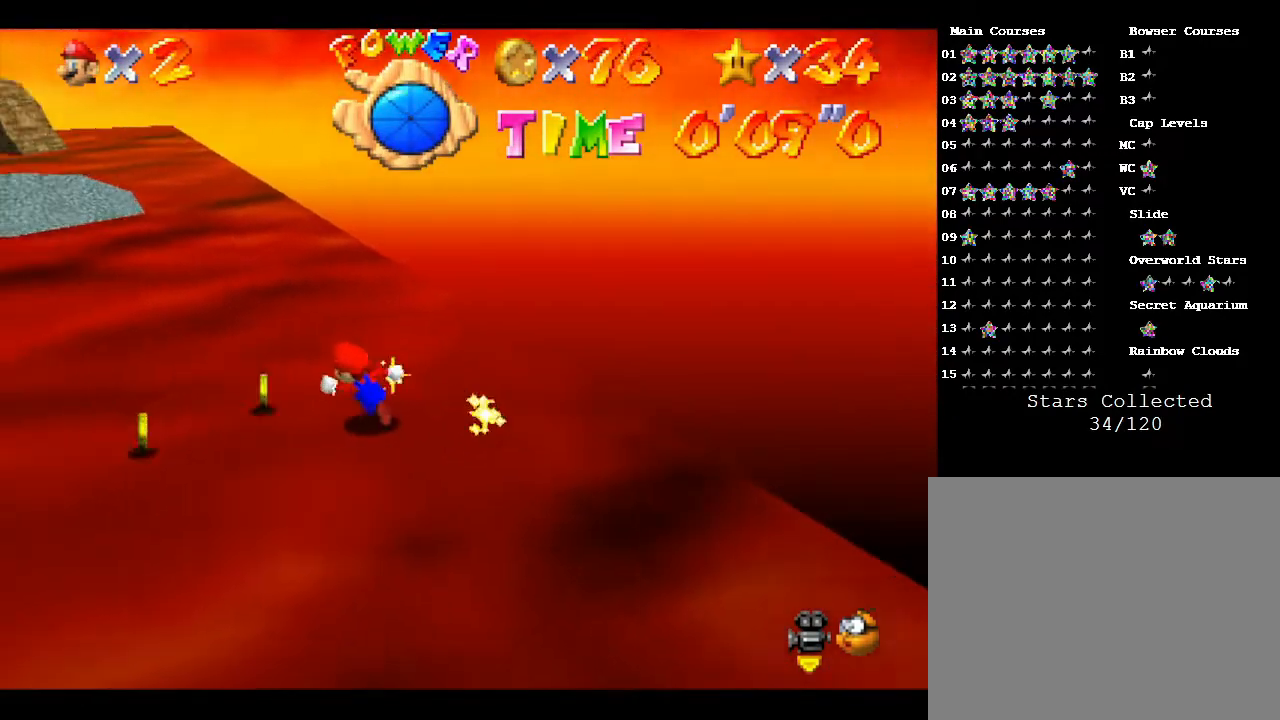
{"buttons": ["C_RIGHT"], "left_stick": "down-right", "events": [[33, "left_stick", "left"], [217, "left_stick", "down-left"], [400, "left_stick", "center"], [500, "C_RIGHT", "down"], [500, "left_stick", "down-right"]]}
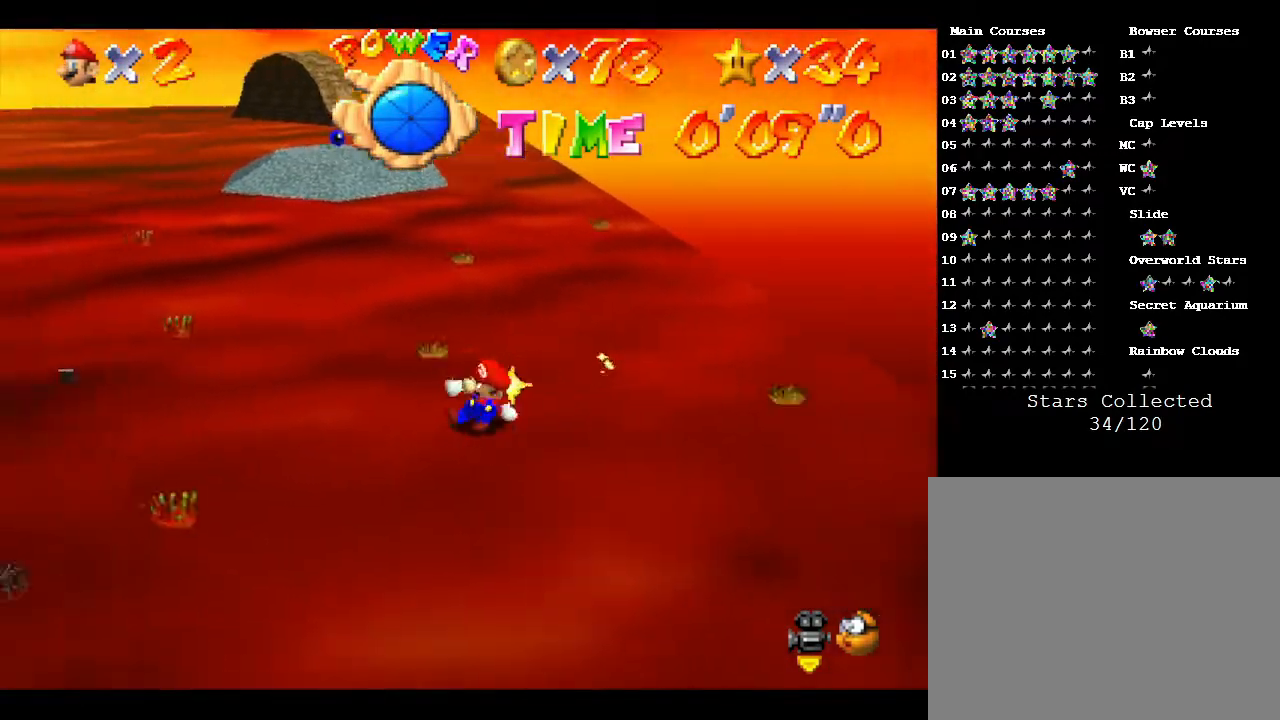
{"buttons": [], "left_stick": "down", "events": [[117, "C_RIGHT", "up"], [283, "left_stick", "center"], [300, "C_RIGHT", "down"], [400, "C_RIGHT", "up"], [483, "left_stick", "down"]]}
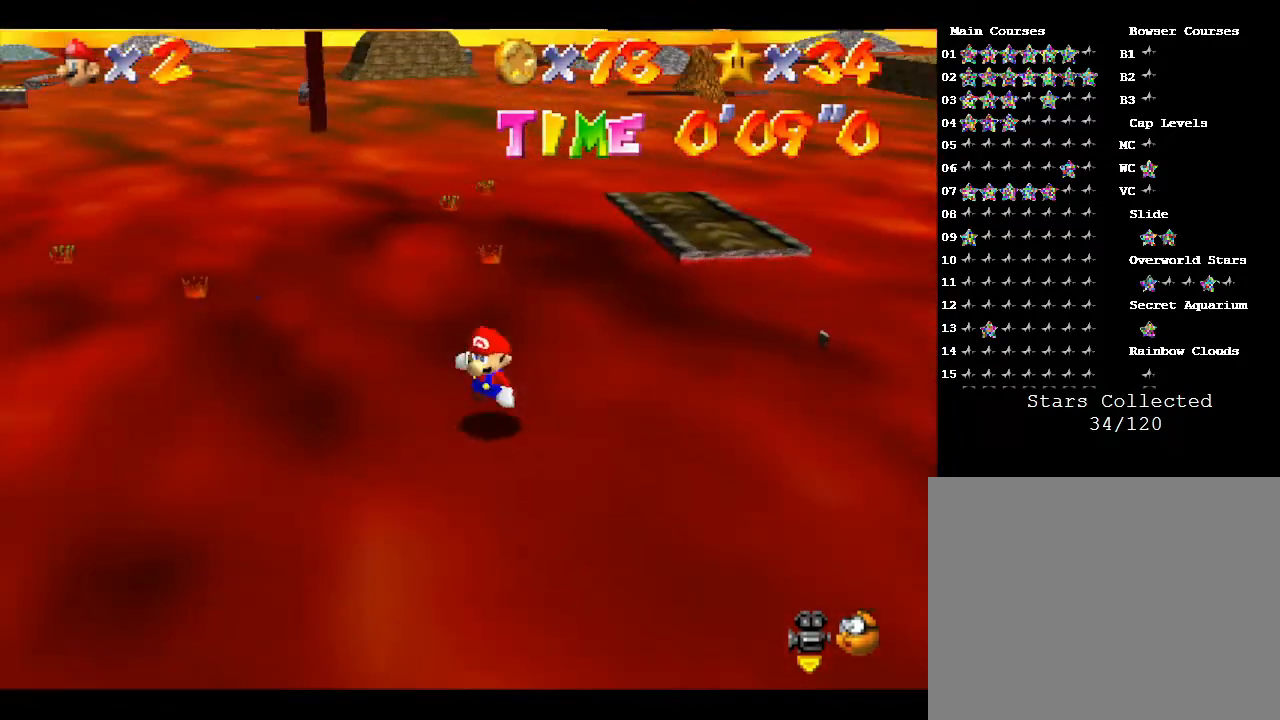
{"buttons": [], "left_stick": "center", "events": [[383, "left_stick", "center"]]}
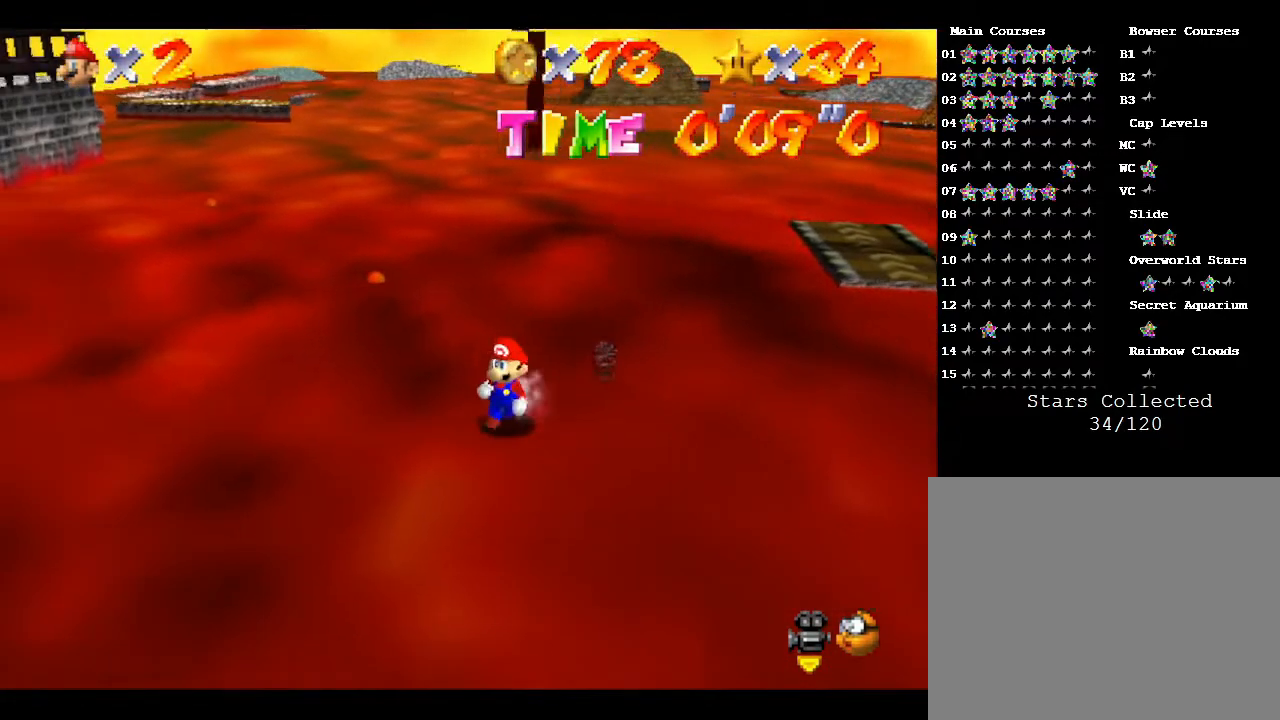
{"buttons": [], "left_stick": "down", "events": [[267, "left_stick", "down"]]}
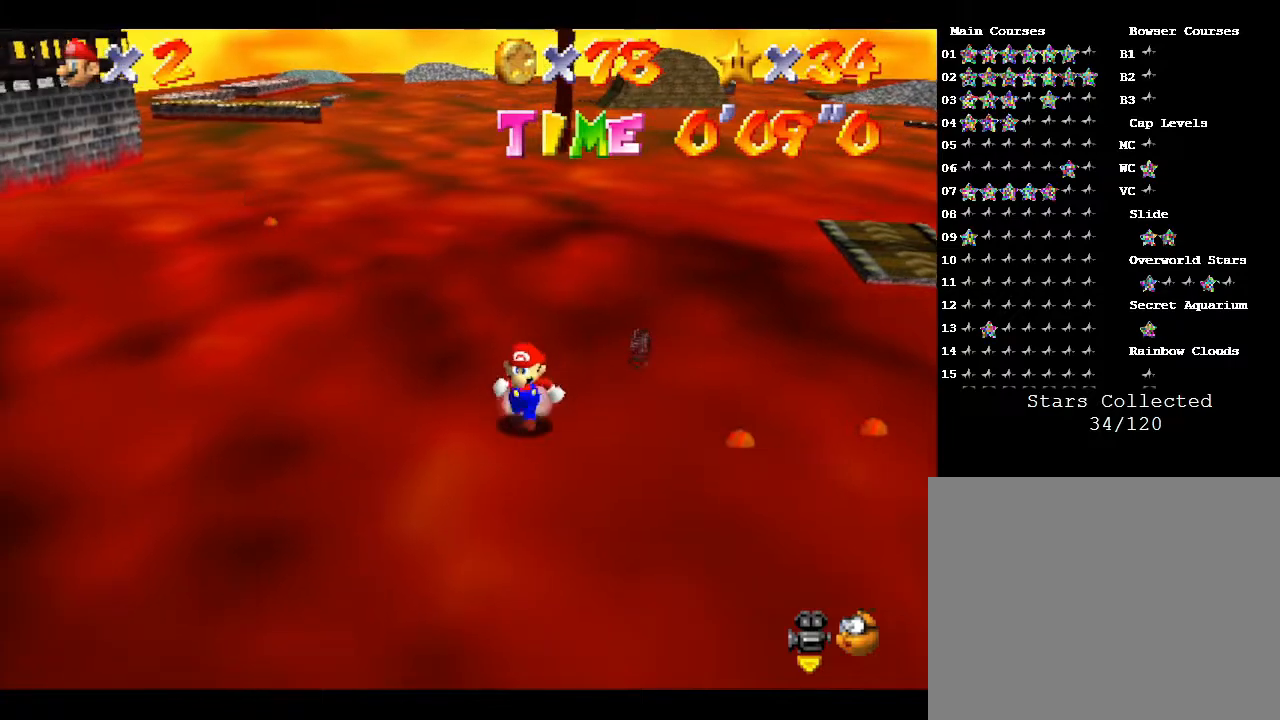
{"buttons": [], "left_stick": "center", "events": [[183, "left_stick", "center"], [250, "C_LEFT", "down"], [400, "C_LEFT", "up"]]}
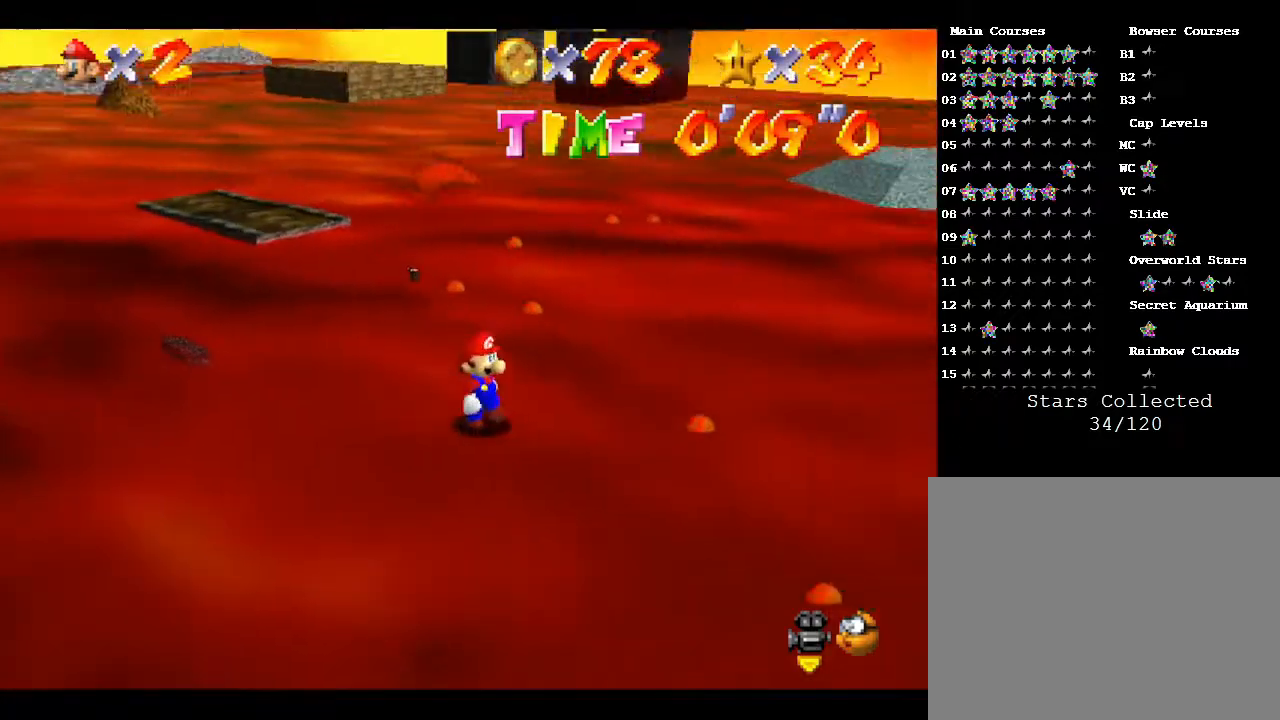
{"buttons": [], "left_stick": "down-left", "events": [[150, "left_stick", "down"], [350, "left_stick", "down-left"]]}
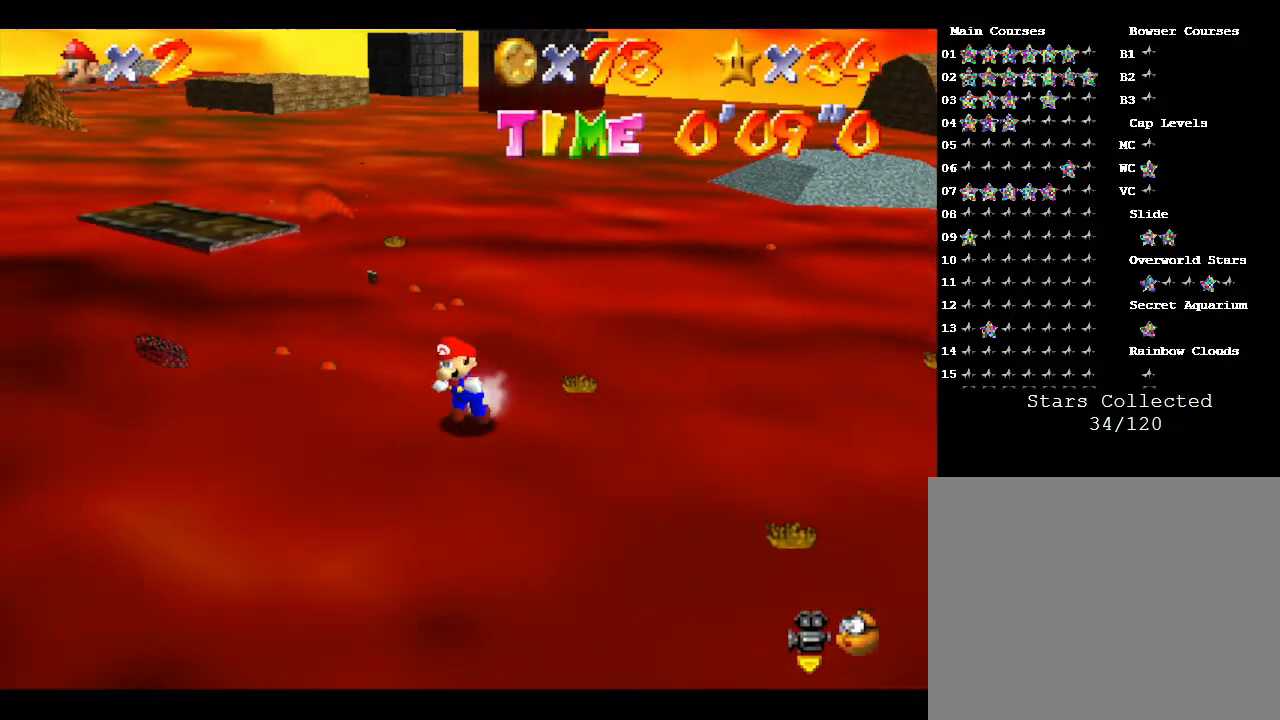
{"buttons": [], "left_stick": "up-left", "events": [[167, "left_stick", "left"], [333, "left_stick", "up-left"]]}
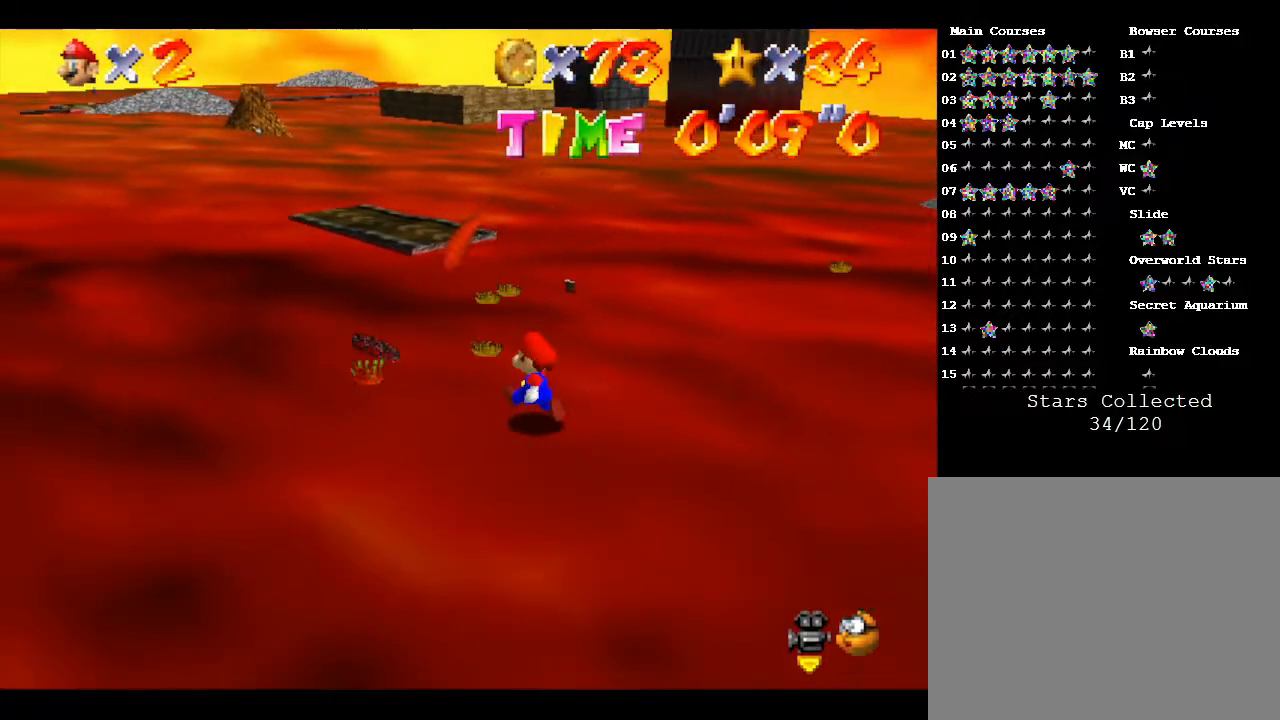
{"buttons": ["A", "Z"], "left_stick": "up", "events": [[233, "Z", "down"], [233, "left_stick", "up"], [333, "A", "down"]]}
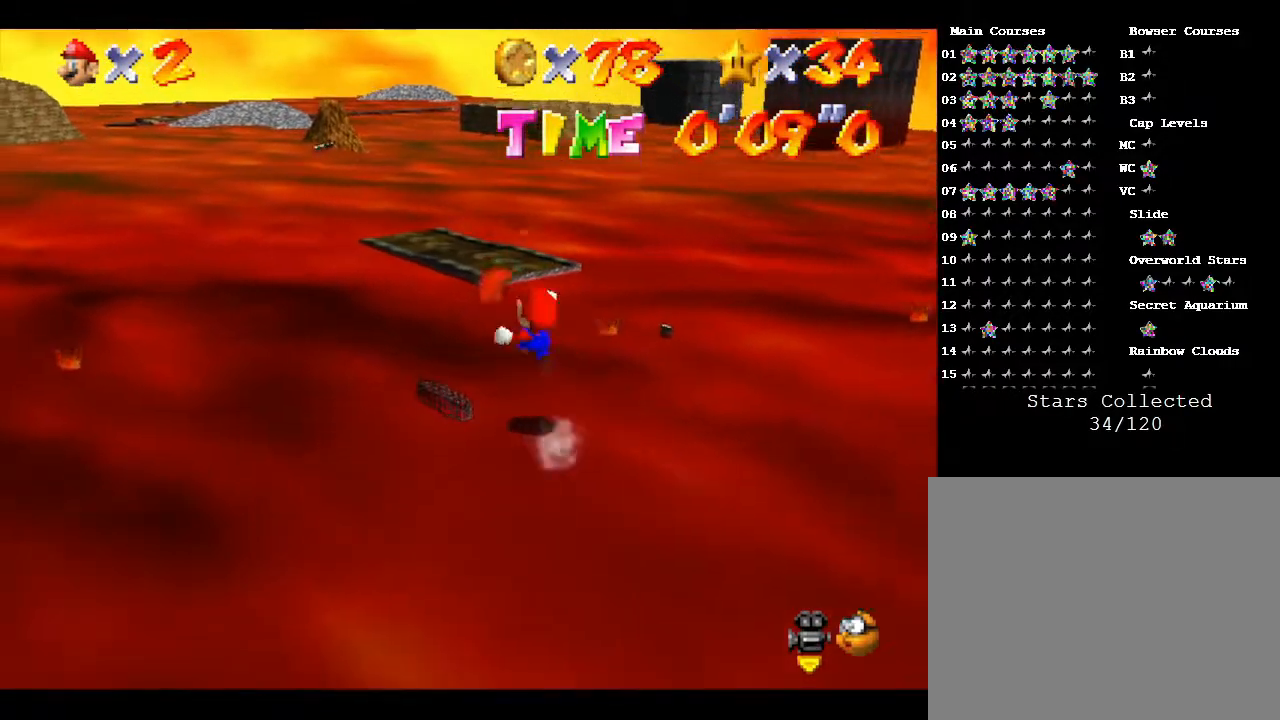
{"buttons": ["A", "Z"], "left_stick": "up", "events": [[83, "left_stick", "up-left"], [467, "left_stick", "up"]]}
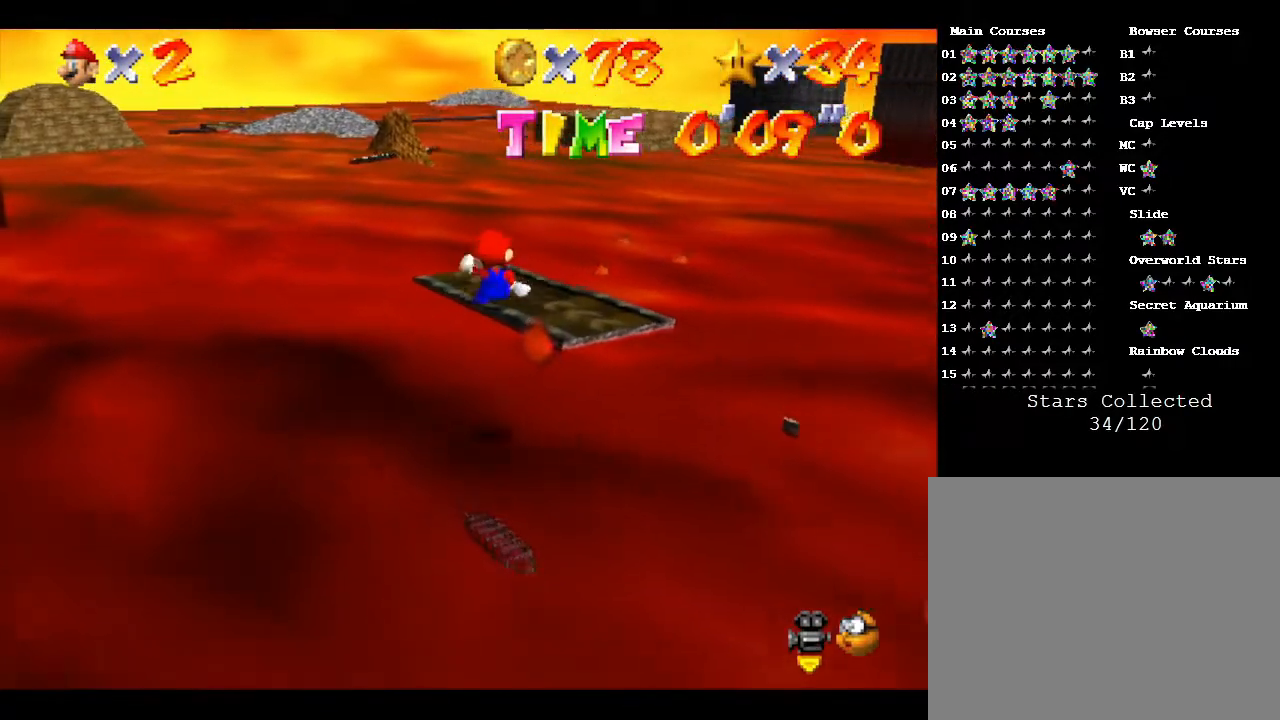
{"buttons": ["A", "Z"], "left_stick": "up", "events": [[183, "A", "up"], [317, "A", "down"], [417, "A", "up"], [467, "A", "down"]]}
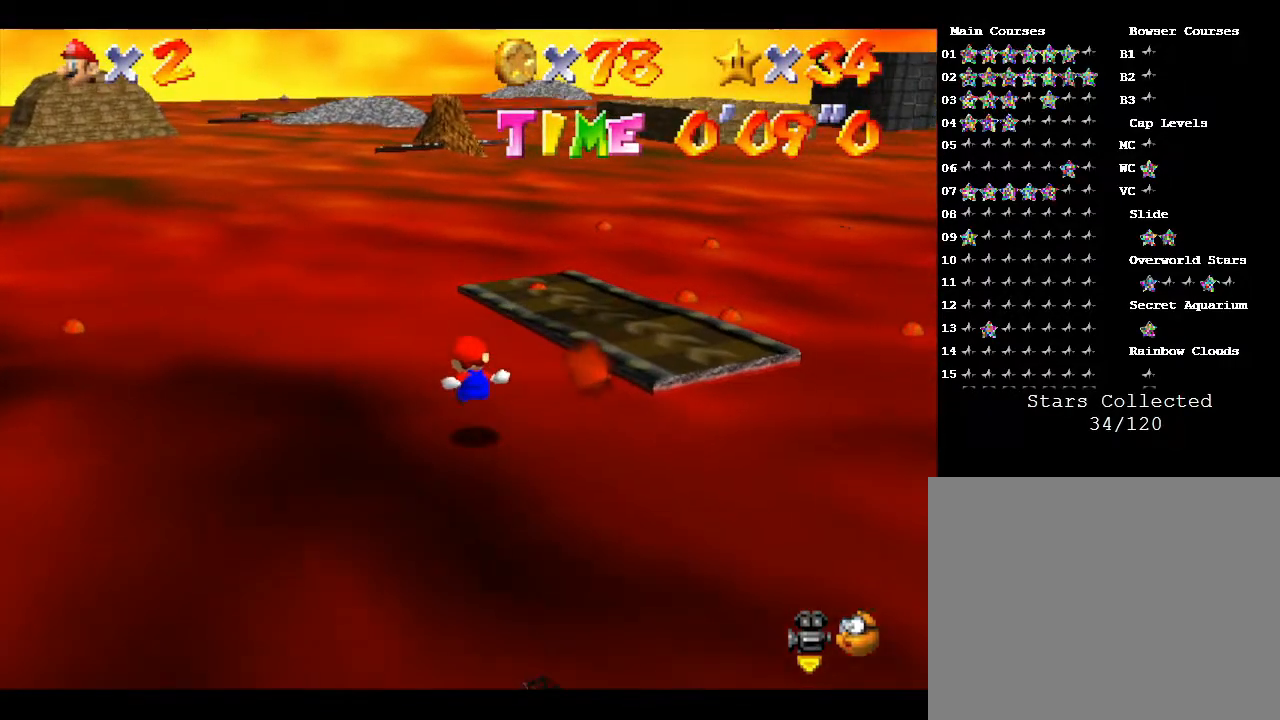
{"buttons": ["A", "Z"], "left_stick": "up", "events": [[50, "A", "up"], [117, "A", "down"], [217, "A", "up"], [283, "A", "down"], [367, "A", "up"], [400, "A", "down"]]}
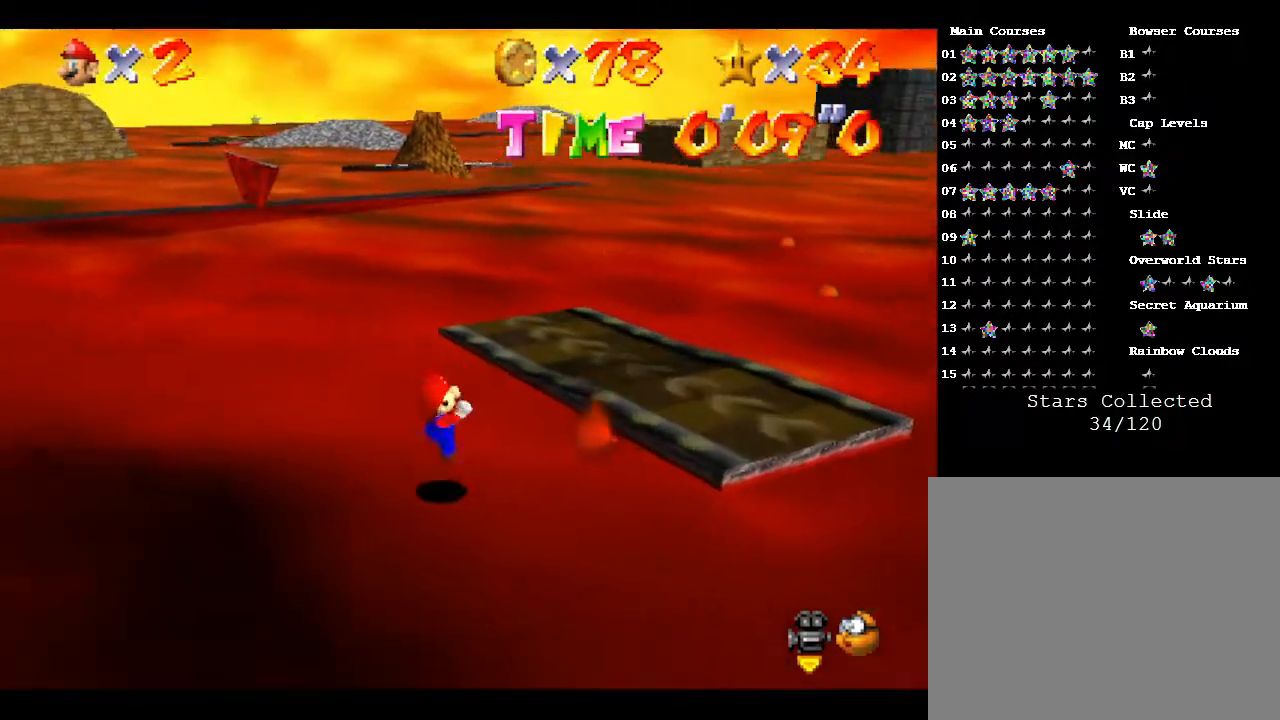
{"buttons": [], "left_stick": "up", "events": [[33, "A", "up"], [67, "A", "down"], [217, "A", "up"], [467, "Z", "up"]]}
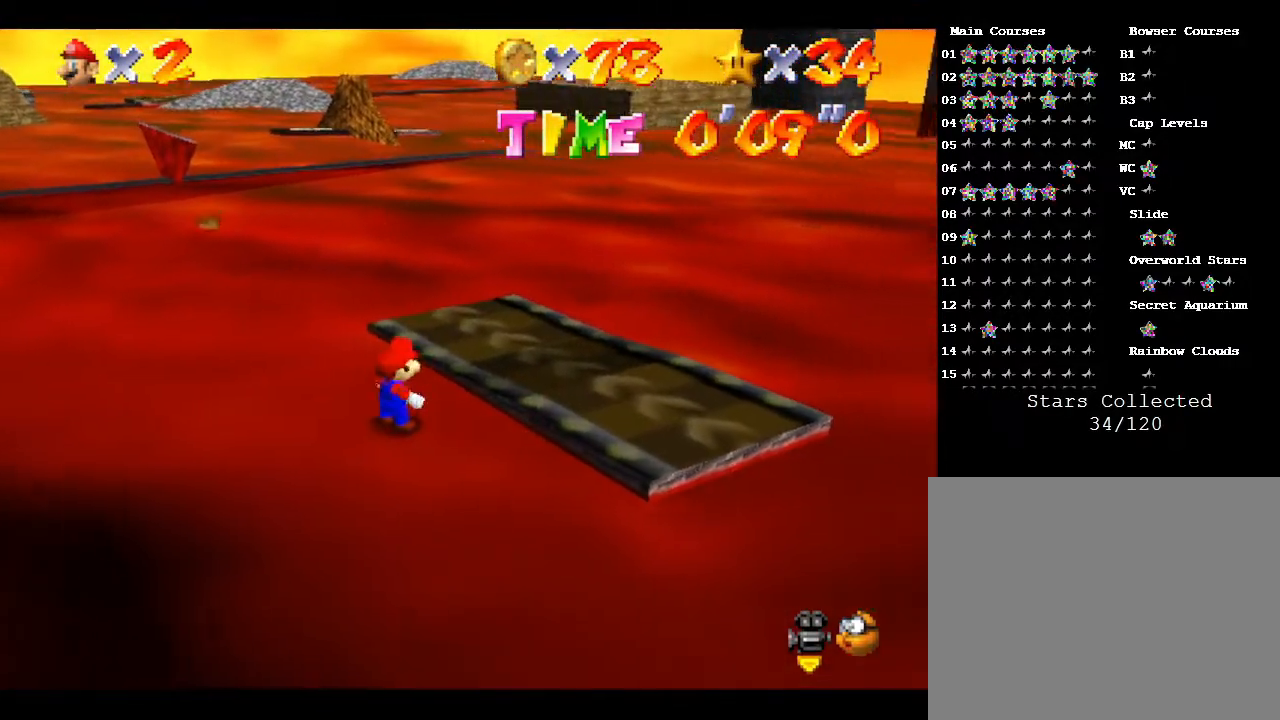
{"buttons": [], "left_stick": "up-right", "events": [[83, "A", "down"], [83, "left_stick", "up-right"], [450, "A", "up"]]}
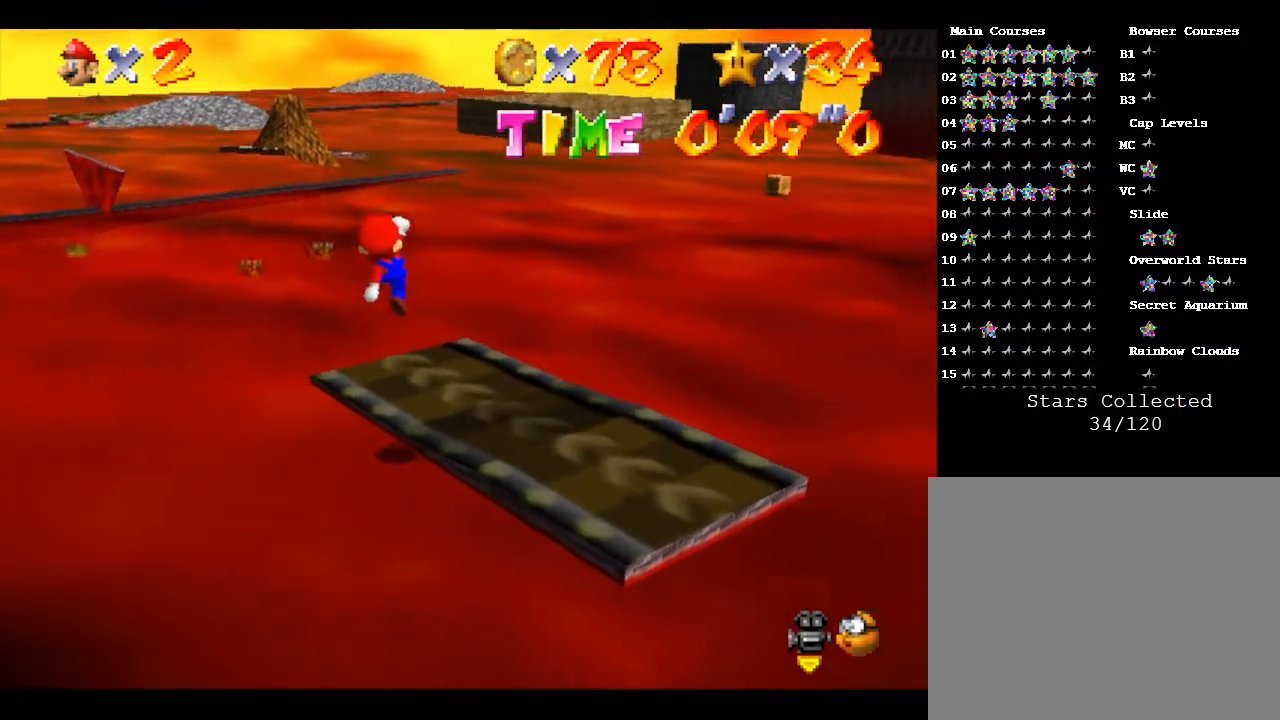
{"buttons": [], "left_stick": "up", "events": [[283, "left_stick", "up"]]}
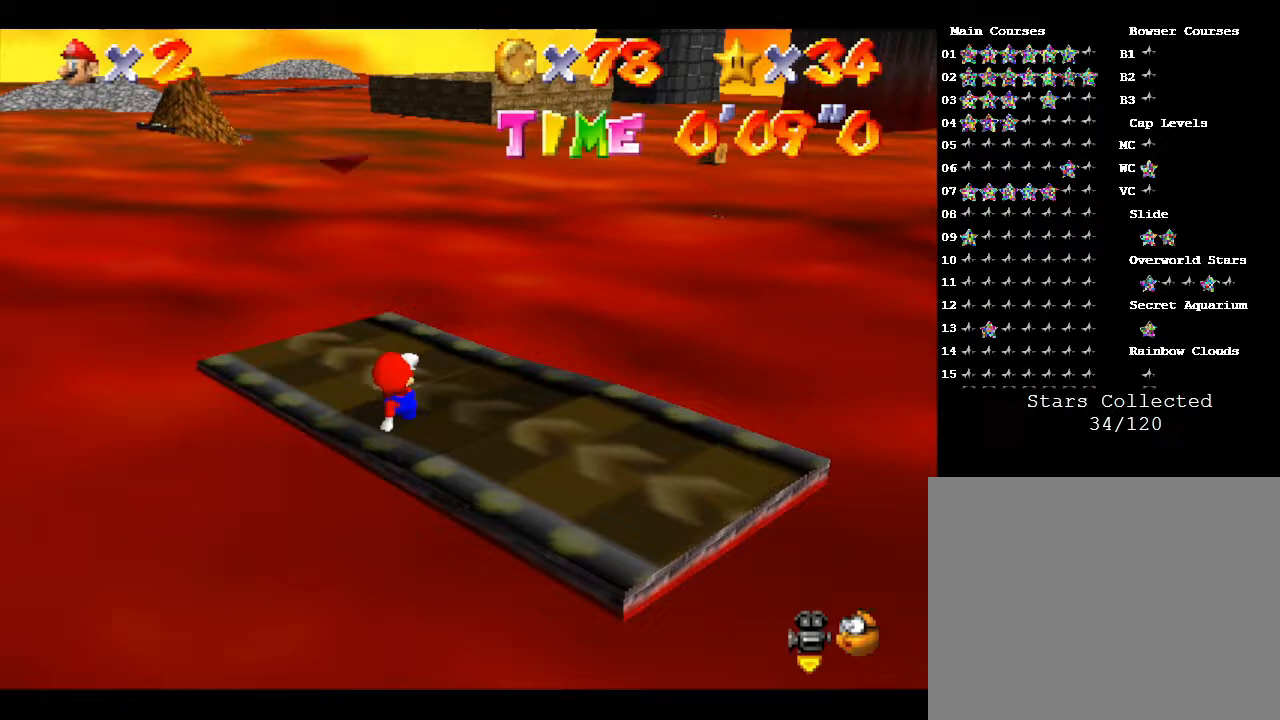
{"buttons": [], "left_stick": "up", "events": []}
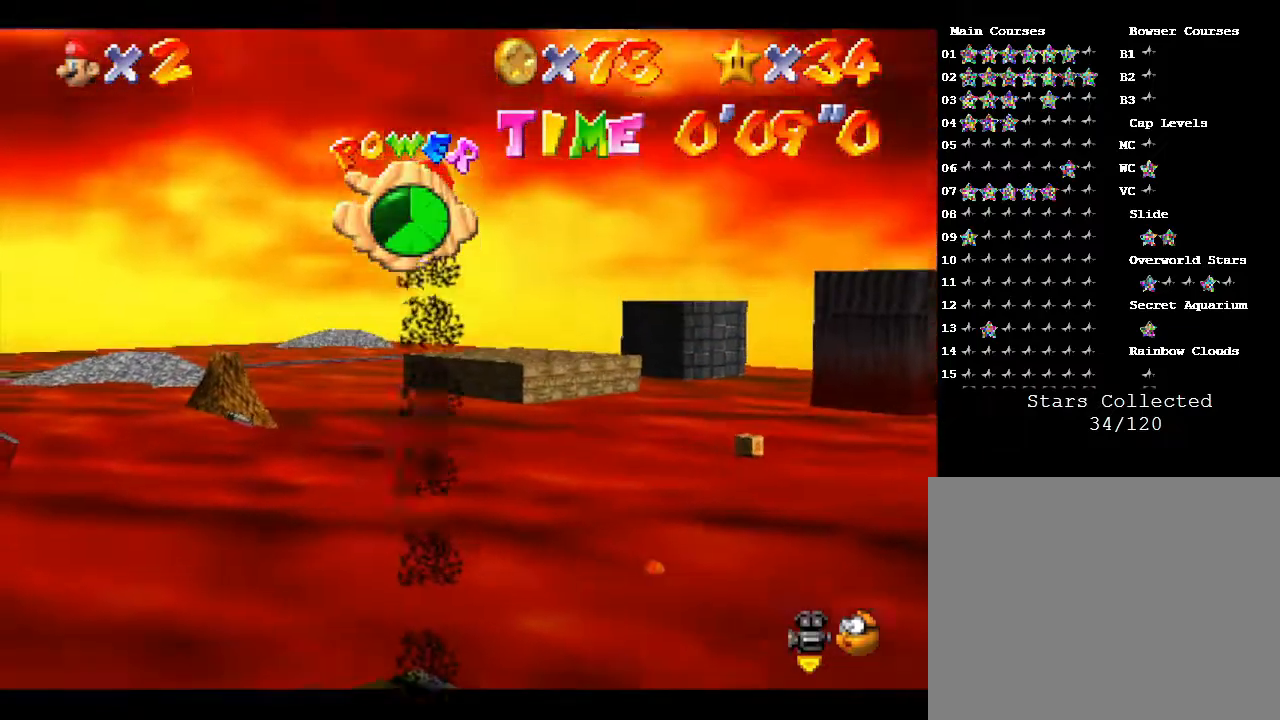
{"buttons": [], "left_stick": "up", "events": []}